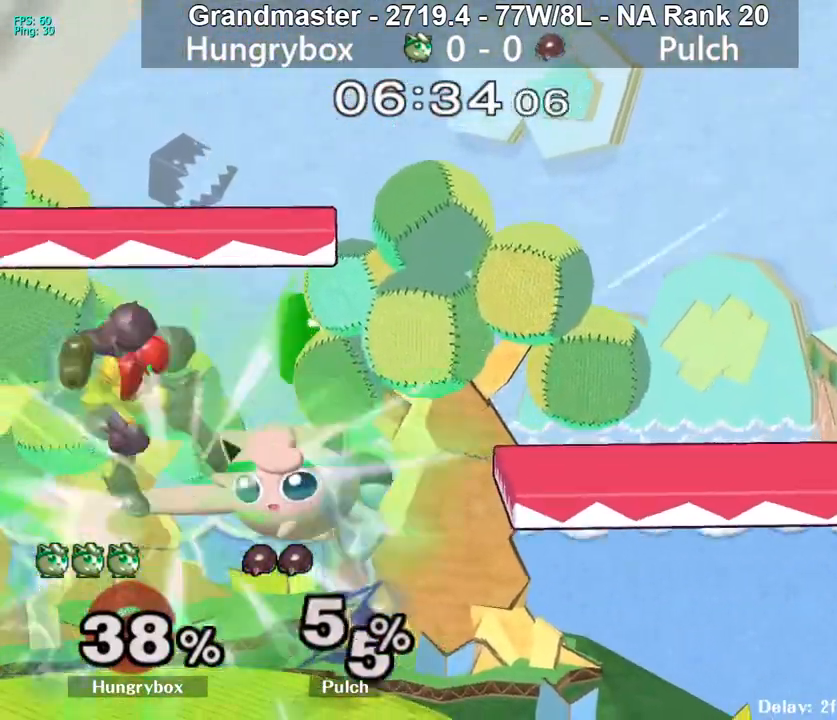
Gameplay with a controller (Nintendo layout); each line is a JSON object with the inputs held at the frame after it. "events" lists button and stick changes between this image and that frame as [ms after this image, input, new state], when the widget could be followed in between. Not read: L3 R3 START.
{"buttons": [], "left_stick": "center", "right_stick": "center", "events": [[17, "Z", "up"], [50, "Z", "down"], [117, "Z", "up"], [133, "left_stick", "down-left"], [167, "Z", "down"], [233, "Z", "up"], [267, "Z", "down"], [300, "left_stick", "center"], [317, "Z", "up"]]}
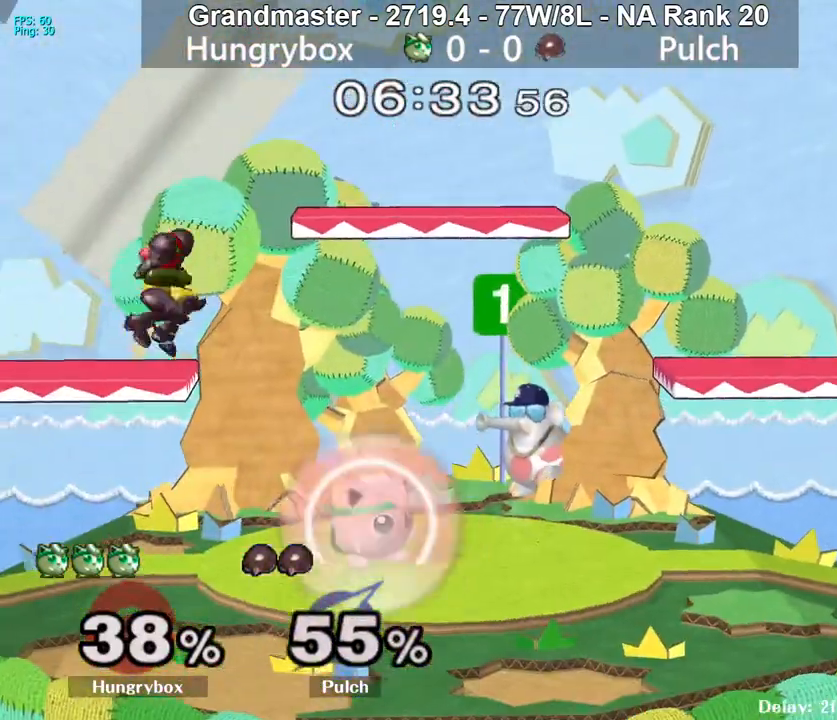
{"buttons": [], "left_stick": "right", "right_stick": "center", "events": [[17, "R1", "down"], [117, "R1", "up"], [117, "left_stick", "up"], [217, "left_stick", "up-left"], [333, "left_stick", "right"]]}
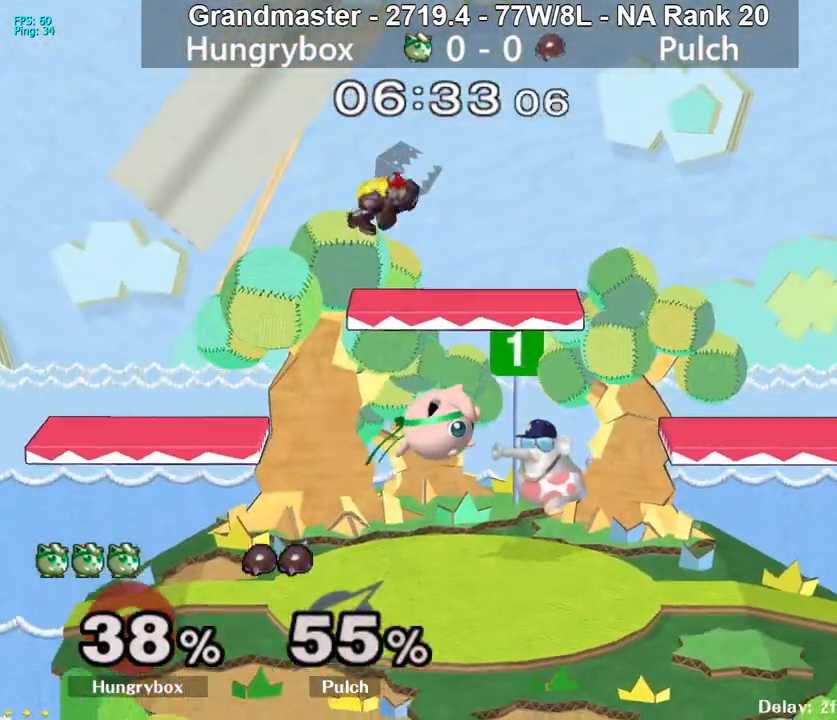
{"buttons": [], "left_stick": "left", "right_stick": "center", "events": [[67, "left_stick", "up-right"], [117, "right_stick", "left"], [217, "R1", "down"], [233, "right_stick", "center"], [283, "left_stick", "up-left"], [300, "R1", "up"], [333, "left_stick", "left"]]}
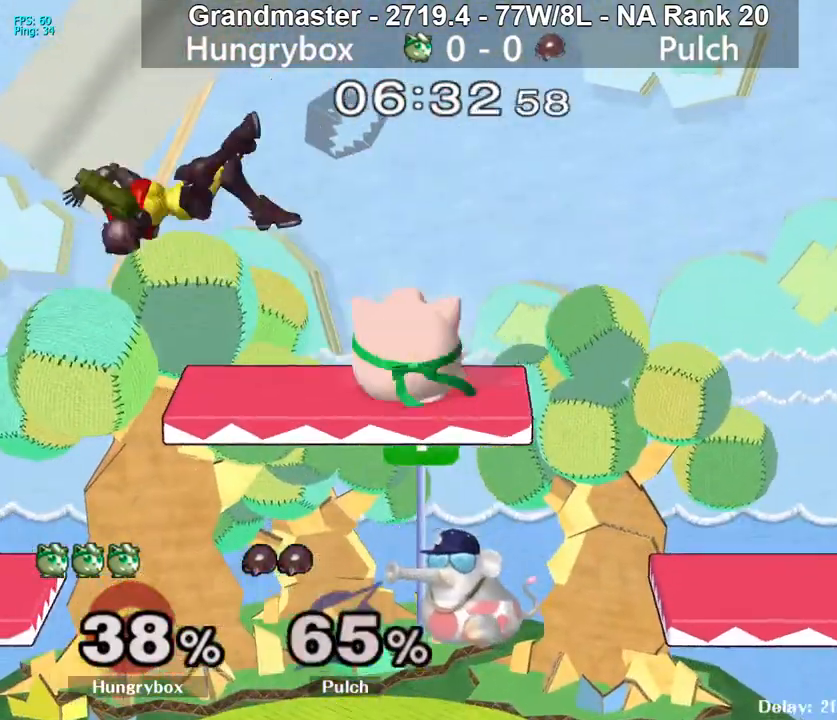
{"buttons": [], "left_stick": "left", "right_stick": "center", "events": [[233, "right_stick", "left"], [267, "Z", "down"], [350, "Z", "up"], [367, "right_stick", "center"]]}
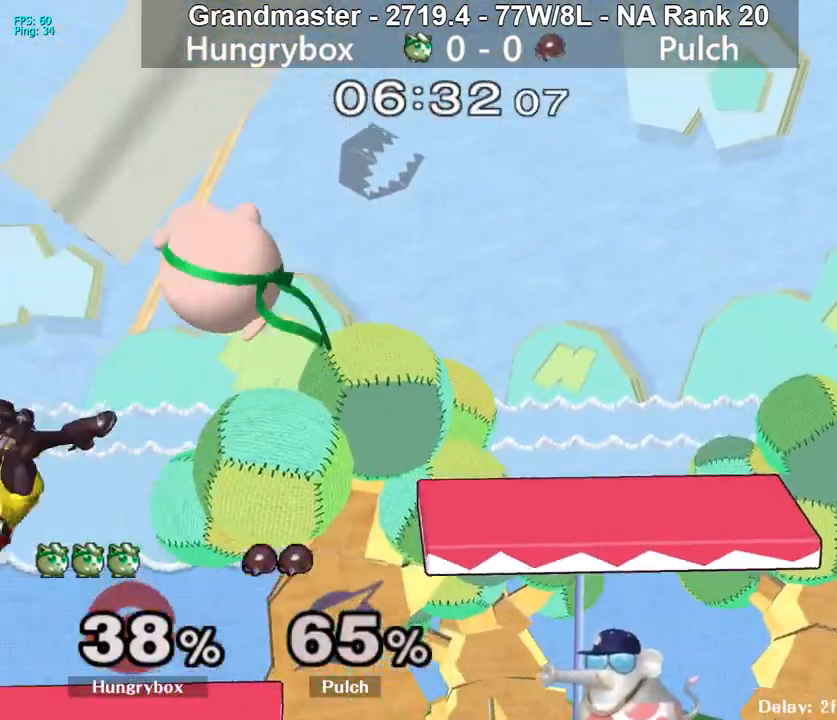
{"buttons": ["Z"], "left_stick": "right", "right_stick": "center", "events": [[217, "left_stick", "up"], [317, "left_stick", "right"], [317, "right_stick", "left"], [467, "right_stick", "center"], [500, "Z", "down"]]}
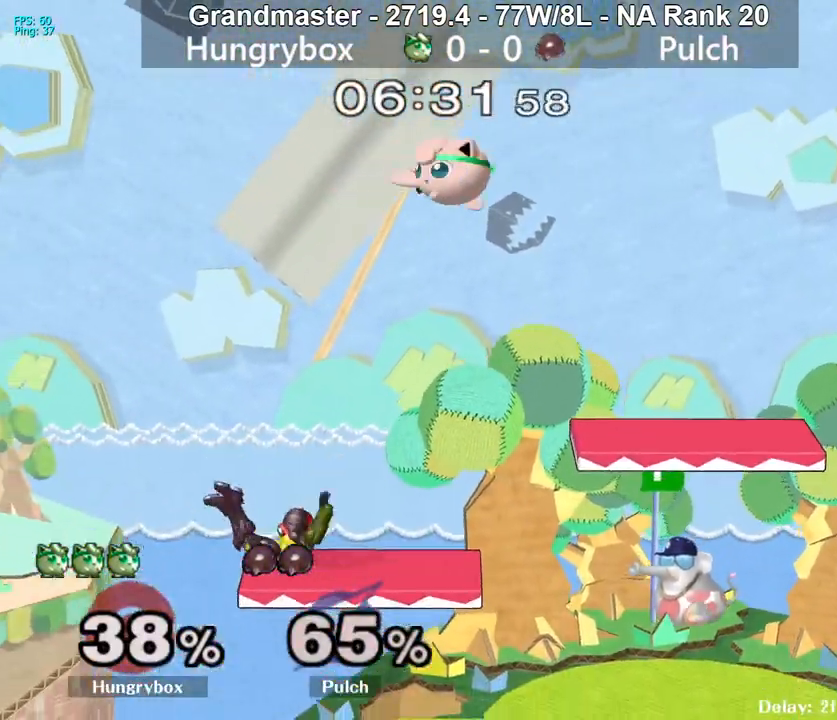
{"buttons": [], "left_stick": "left", "right_stick": "center", "events": [[67, "Z", "up"], [67, "left_stick", "left"], [250, "left_stick", "center"], [367, "left_stick", "left"]]}
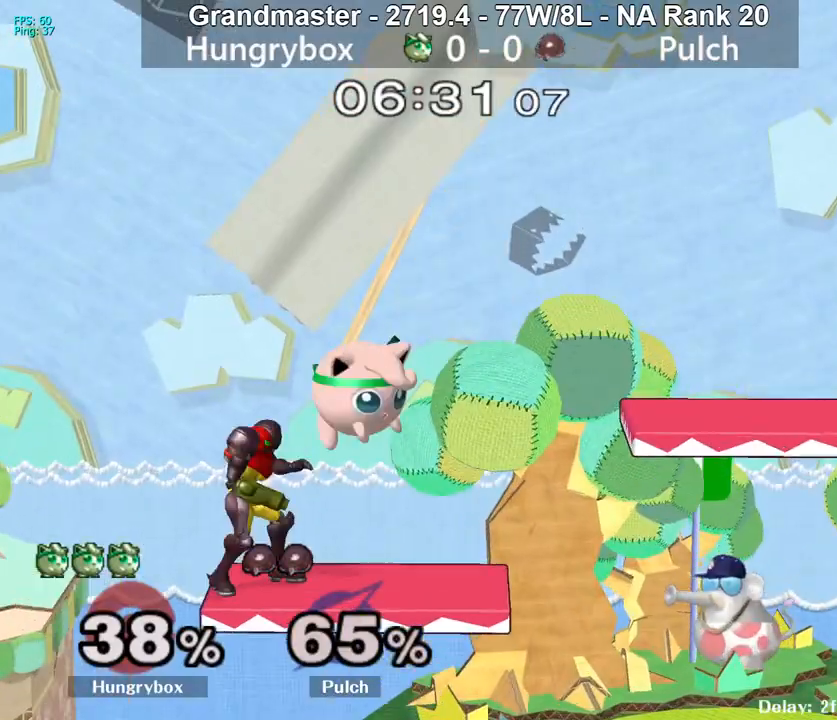
{"buttons": [], "left_stick": "center", "right_stick": "center", "events": [[100, "left_stick", "down"], [117, "right_stick", "down"], [167, "left_stick", "center"], [183, "right_stick", "center"], [250, "Z", "down"], [283, "left_stick", "right"], [317, "Z", "up"], [383, "left_stick", "center"]]}
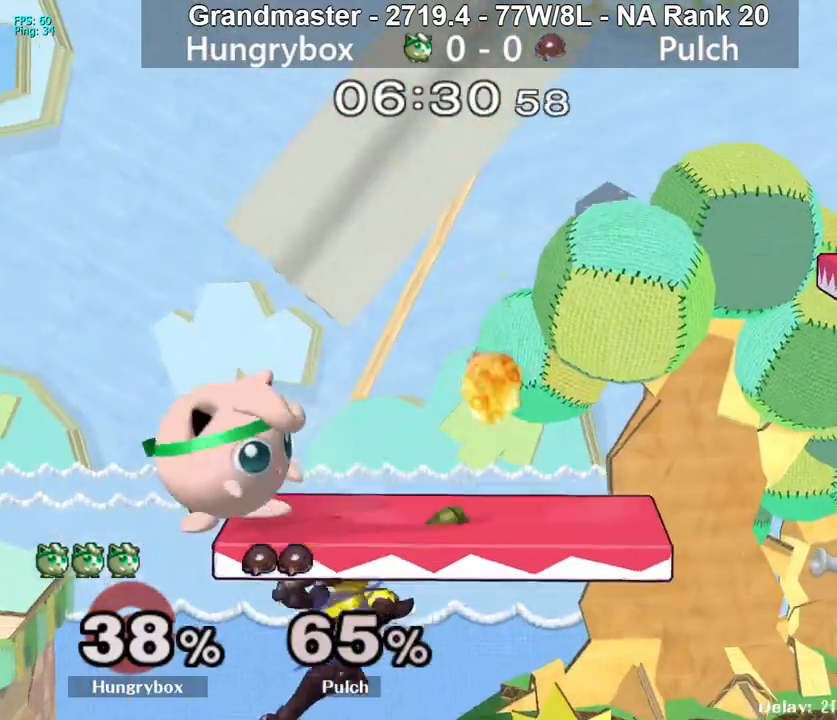
{"buttons": ["Z"], "left_stick": "right", "right_stick": "center", "events": [[317, "left_stick", "down"], [400, "left_stick", "right"], [433, "right_stick", "down-right"], [483, "Z", "down"], [483, "right_stick", "center"]]}
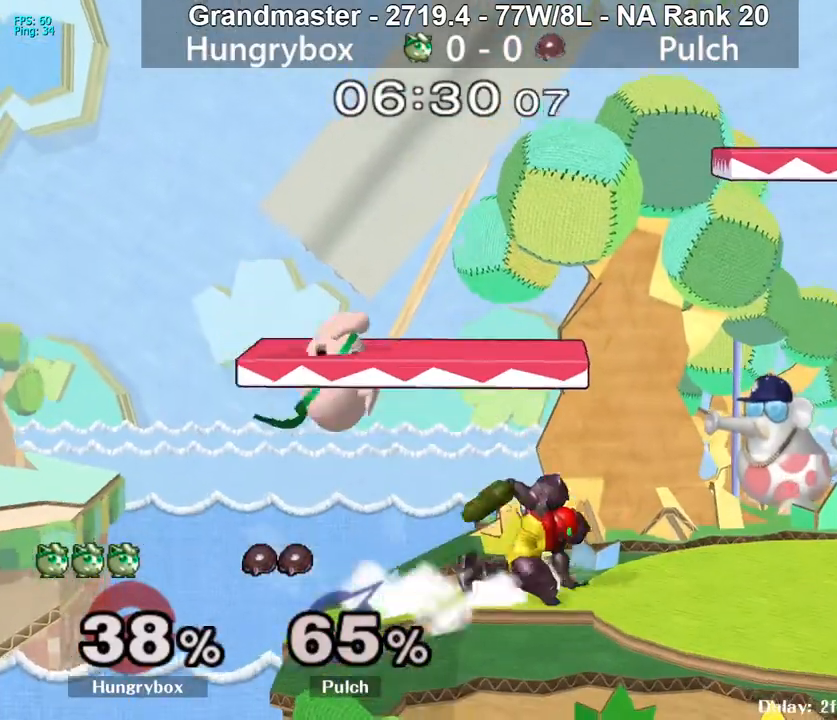
{"buttons": [], "left_stick": "center", "right_stick": "center", "events": [[33, "Z", "up"], [67, "Z", "down"], [117, "left_stick", "down-right"], [133, "Z", "up"], [183, "Z", "down"], [217, "left_stick", "right"], [233, "Z", "up"], [283, "Z", "down"], [367, "Z", "up"], [367, "left_stick", "center"], [483, "A", "down"], [500, "A", "up"]]}
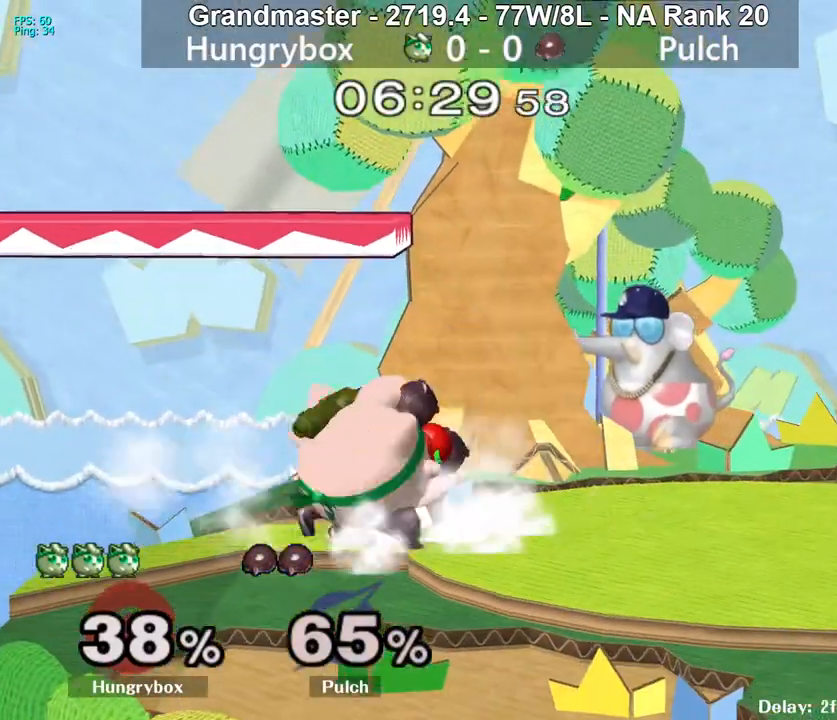
{"buttons": ["R1"], "left_stick": "down", "right_stick": "center", "events": [[267, "left_stick", "down"], [467, "R1", "down"]]}
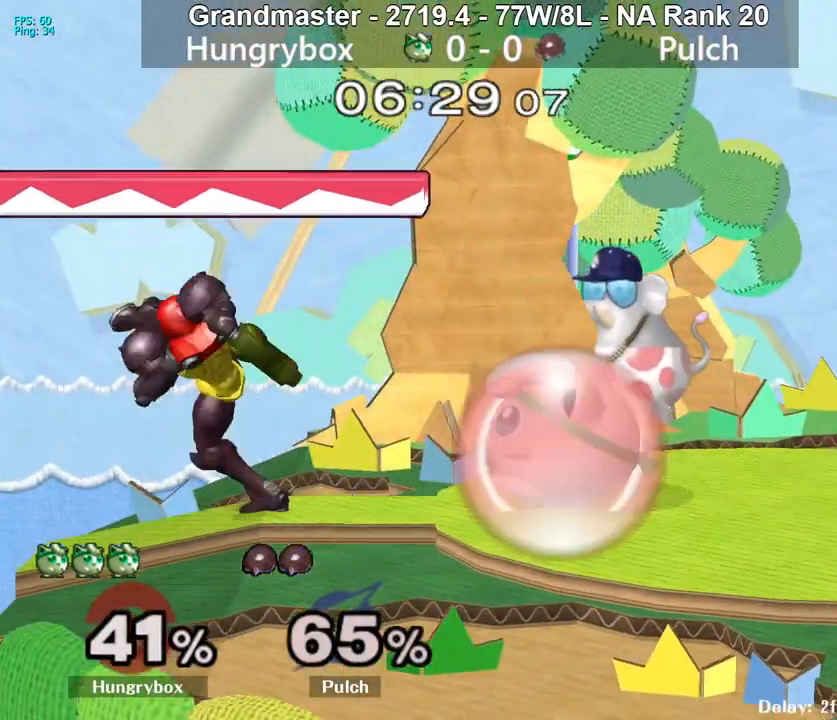
{"buttons": [], "left_stick": "up-left", "right_stick": "center", "events": [[100, "left_stick", "center"], [450, "left_stick", "up"], [467, "R1", "up"], [500, "left_stick", "up-left"]]}
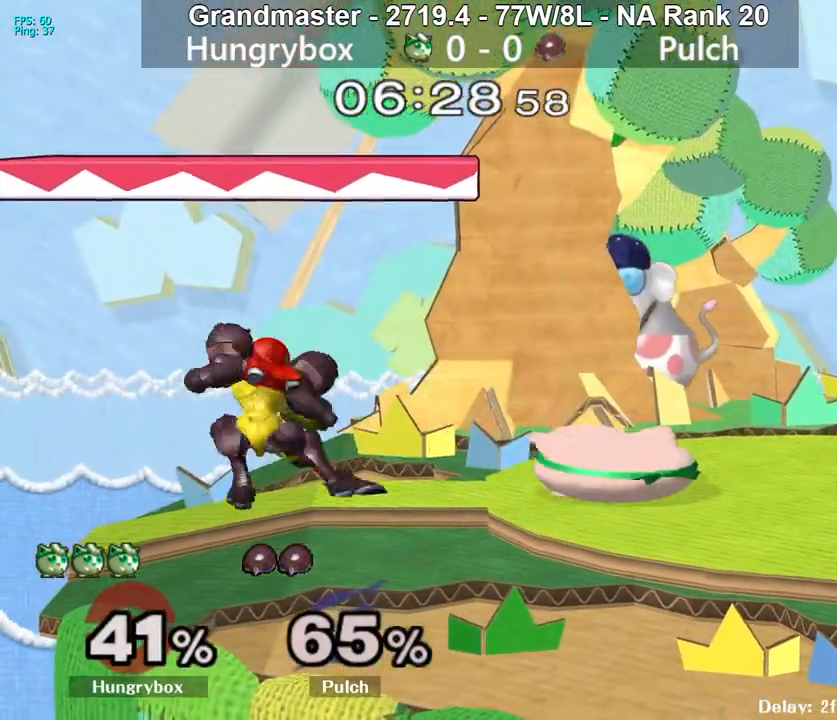
{"buttons": [], "left_stick": "right", "right_stick": "center", "events": [[17, "left_stick", "left"], [100, "right_stick", "down"], [217, "Z", "down"], [217, "right_stick", "center"], [283, "Z", "up"], [317, "Z", "down"], [383, "Z", "up"], [400, "left_stick", "right"], [433, "Z", "down"], [500, "Z", "up"]]}
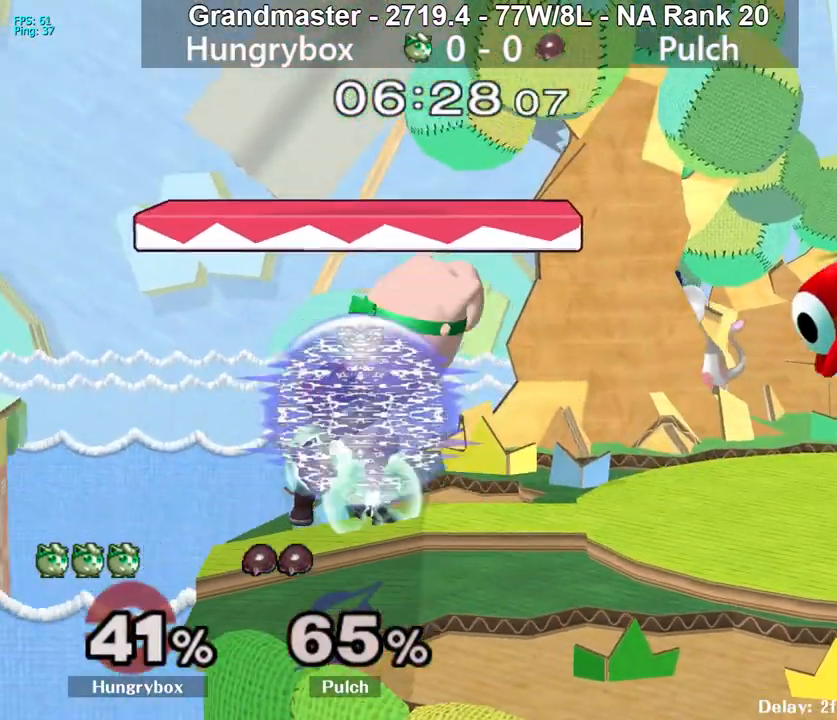
{"buttons": ["R1"], "left_stick": "center", "right_stick": "center", "events": [[50, "Z", "down"], [117, "Z", "up"], [133, "left_stick", "down-right"], [167, "Z", "down"], [233, "Z", "up"], [267, "Z", "down"], [383, "R1", "down"], [400, "Z", "up"], [400, "left_stick", "center"]]}
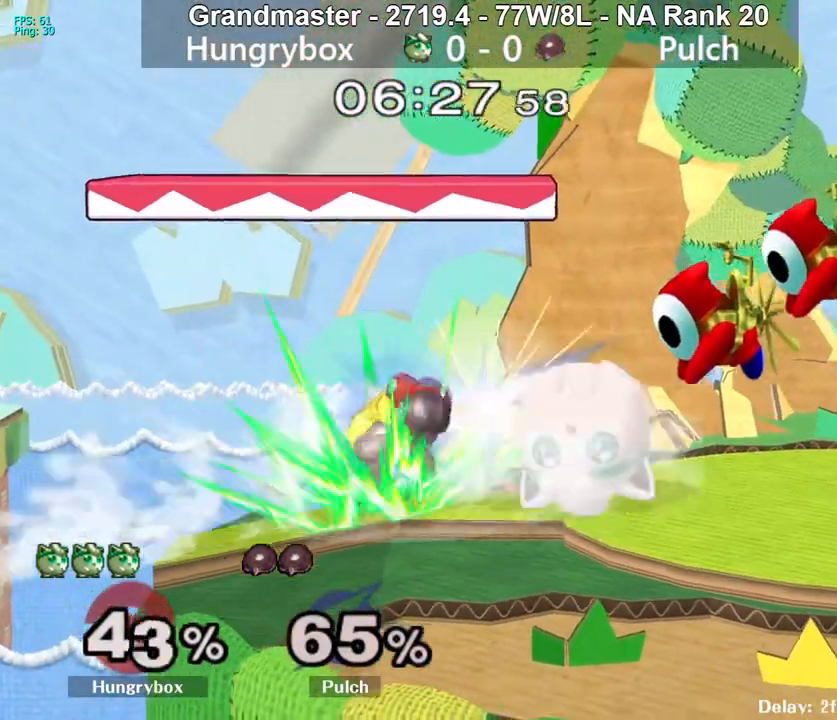
{"buttons": ["A"], "left_stick": "down", "right_stick": "center", "events": [[333, "R1", "up"], [400, "left_stick", "left"], [500, "A", "down"], [500, "left_stick", "down"]]}
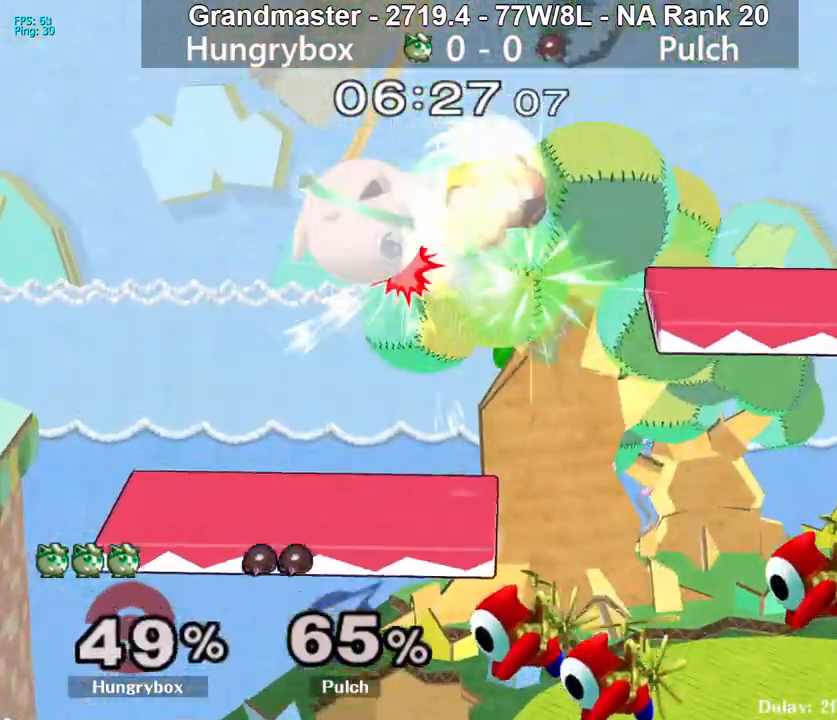
{"buttons": [], "left_stick": "center", "right_stick": "center", "events": [[17, "left_stick", "down-left"], [100, "left_stick", "down-right"], [150, "left_stick", "down-left"], [217, "left_stick", "down-right"], [250, "A", "up"], [350, "left_stick", "right"], [450, "left_stick", "center"]]}
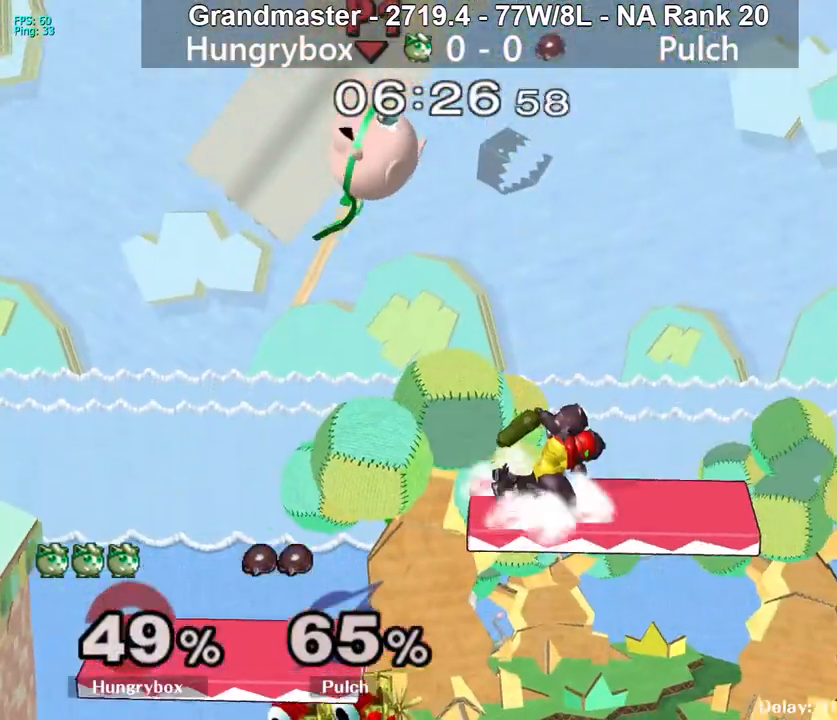
{"buttons": [], "left_stick": "right", "right_stick": "center", "events": [[33, "left_stick", "right"], [217, "left_stick", "down"], [300, "left_stick", "center"], [300, "right_stick", "down"], [383, "left_stick", "down-right"], [383, "right_stick", "center"], [417, "Z", "down"], [467, "left_stick", "right"], [500, "Z", "up"]]}
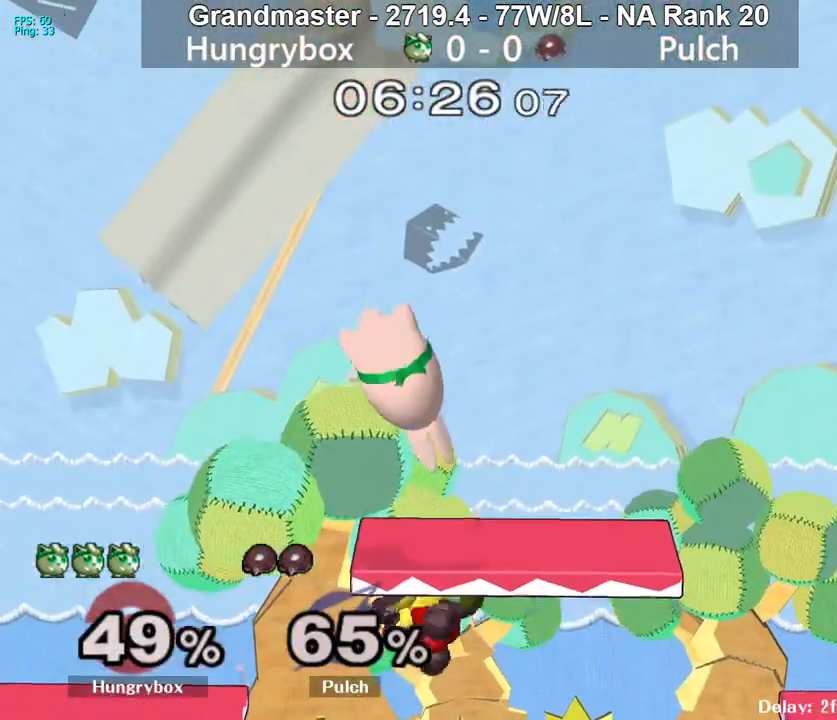
{"buttons": ["R1"], "left_stick": "down", "right_stick": "center", "events": [[50, "Z", "down"], [100, "Z", "up"], [133, "Z", "down"], [167, "left_stick", "center"], [217, "Z", "up"], [217, "left_stick", "down-right"], [250, "Z", "down"], [317, "R1", "down"], [317, "Z", "up"], [317, "left_stick", "down"]]}
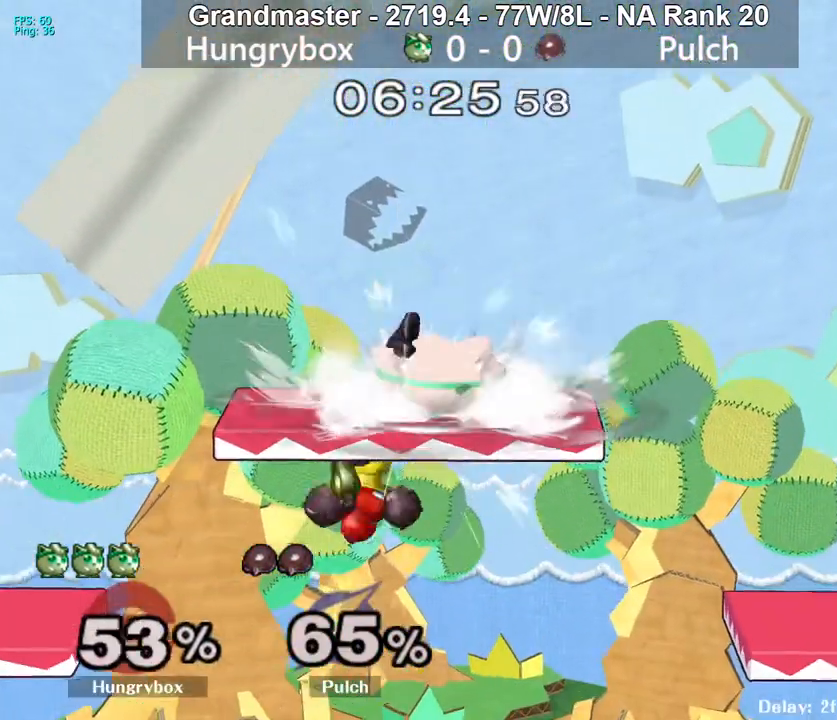
{"buttons": ["R1"], "left_stick": "center", "right_stick": "center", "events": [[333, "left_stick", "up"], [400, "left_stick", "center"]]}
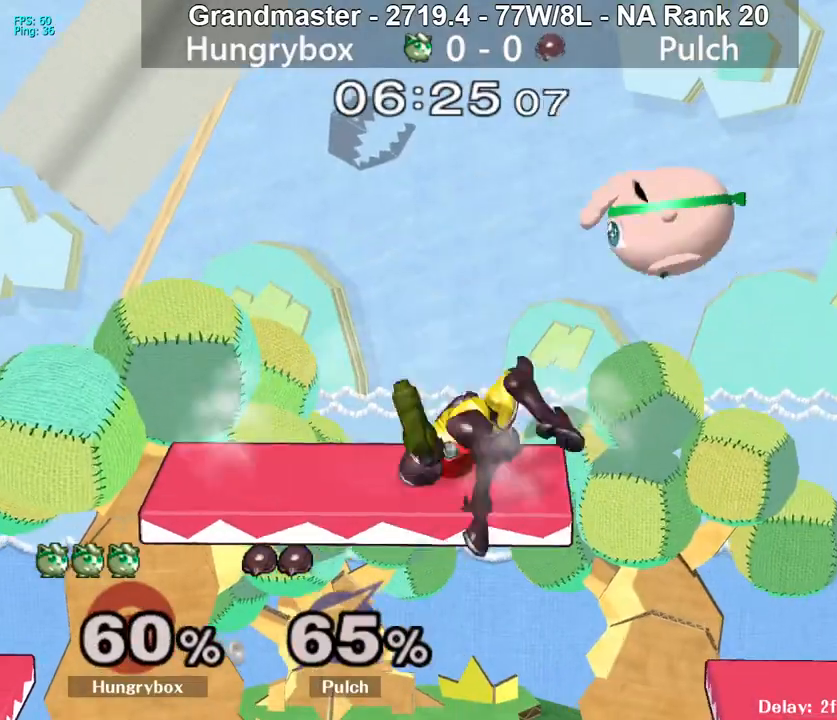
{"buttons": [], "left_stick": "left", "right_stick": "center", "events": [[133, "R1", "up"], [450, "left_stick", "left"]]}
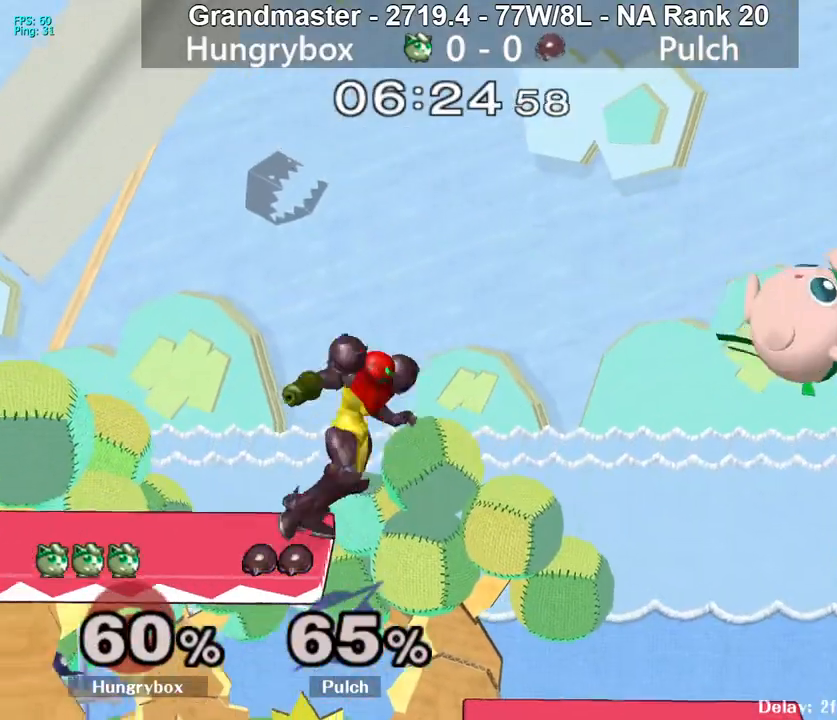
{"buttons": [], "left_stick": "left", "right_stick": "center", "events": [[133, "left_stick", "center"], [150, "Z", "down"], [217, "left_stick", "left"], [233, "Z", "up"], [283, "Z", "down"], [367, "Z", "up"], [417, "Z", "down"], [467, "Z", "up"]]}
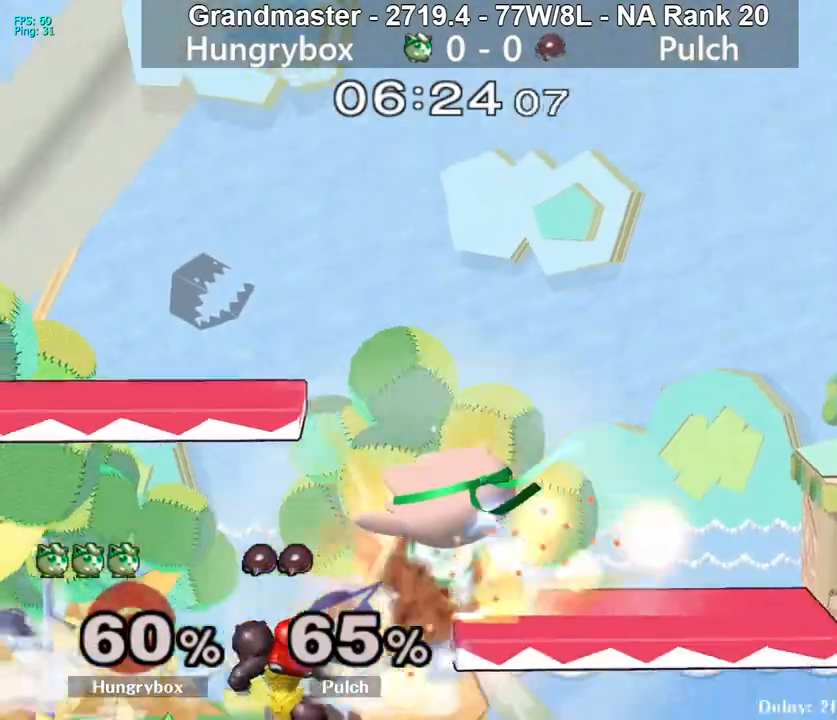
{"buttons": ["R1"], "left_stick": "center", "right_stick": "center", "events": [[17, "Z", "down"], [83, "Z", "up"], [133, "Z", "down"], [150, "left_stick", "down-left"], [200, "Z", "up"], [233, "Z", "down"], [250, "left_stick", "left"], [333, "Z", "up"], [417, "left_stick", "center"], [467, "R1", "down"]]}
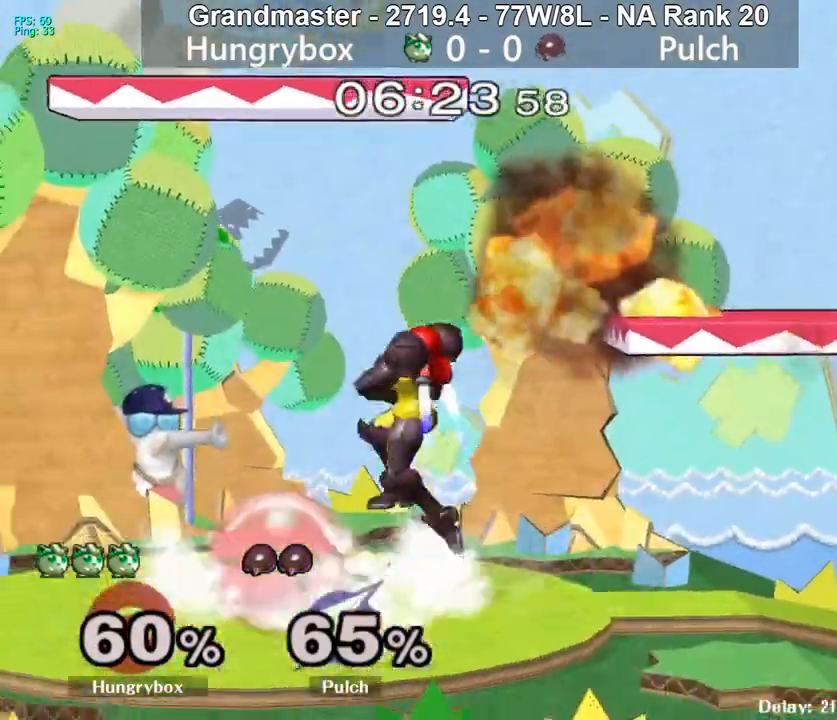
{"buttons": [], "left_stick": "left", "right_stick": "center", "events": [[433, "R1", "up"], [500, "left_stick", "left"]]}
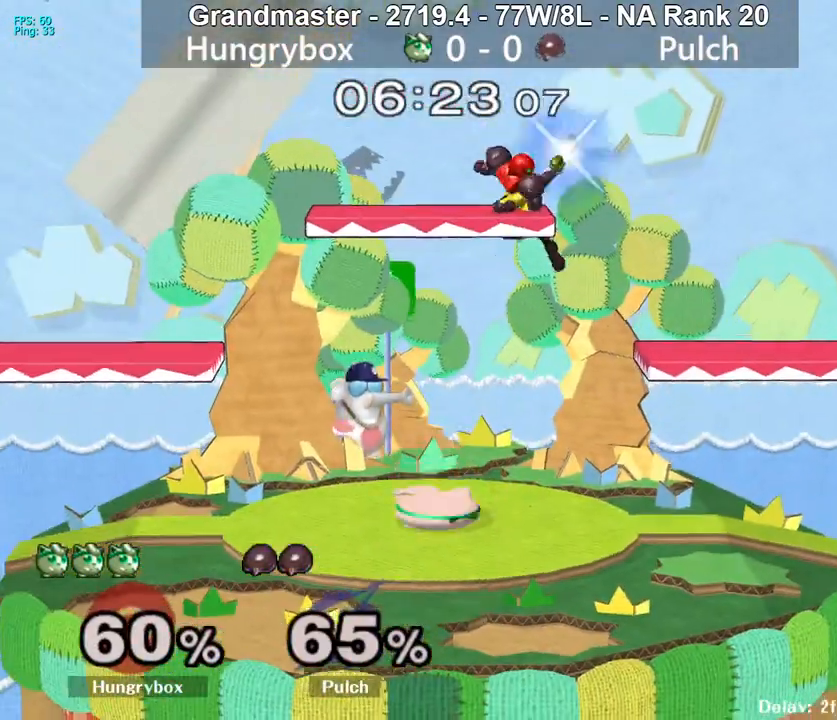
{"buttons": ["Z"], "left_stick": "right", "right_stick": "center", "events": [[217, "left_stick", "center"], [400, "left_stick", "right"], [450, "Z", "down"]]}
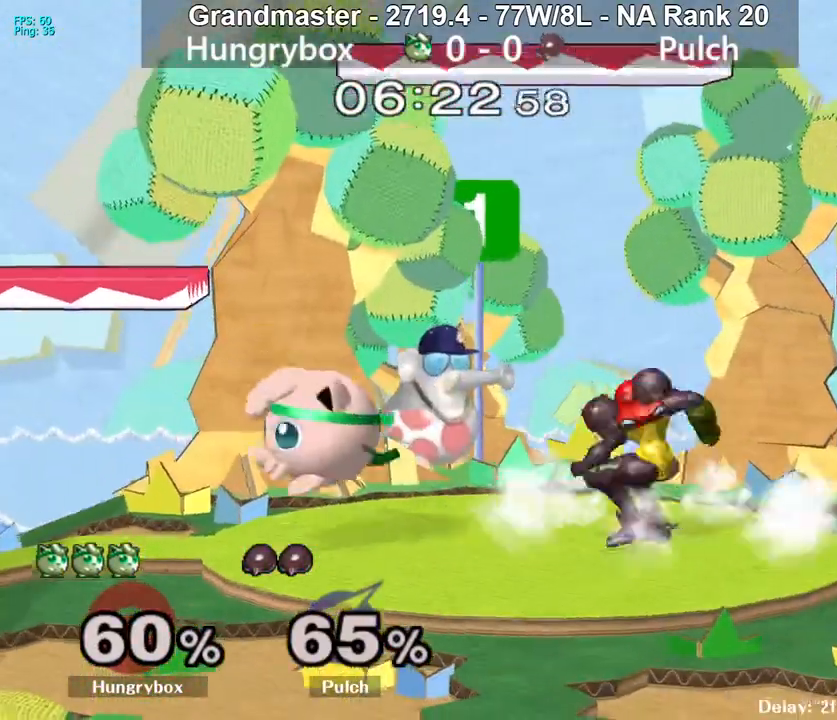
{"buttons": [], "left_stick": "center", "right_stick": "center", "events": [[17, "Z", "up"], [67, "Z", "down"], [133, "Z", "up"], [167, "Z", "down"], [217, "Z", "up"], [250, "left_stick", "center"], [350, "left_stick", "right"], [400, "A", "down"], [417, "A", "up"], [417, "left_stick", "center"]]}
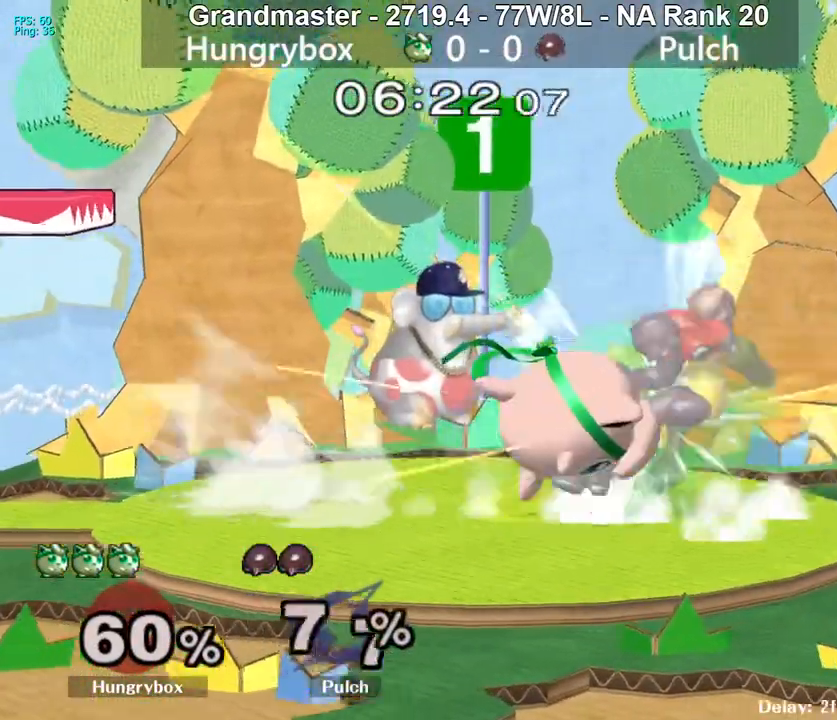
{"buttons": [], "left_stick": "center", "right_stick": "center", "events": [[17, "left_stick", "right"], [50, "R1", "down"], [100, "R1", "up"], [483, "left_stick", "center"]]}
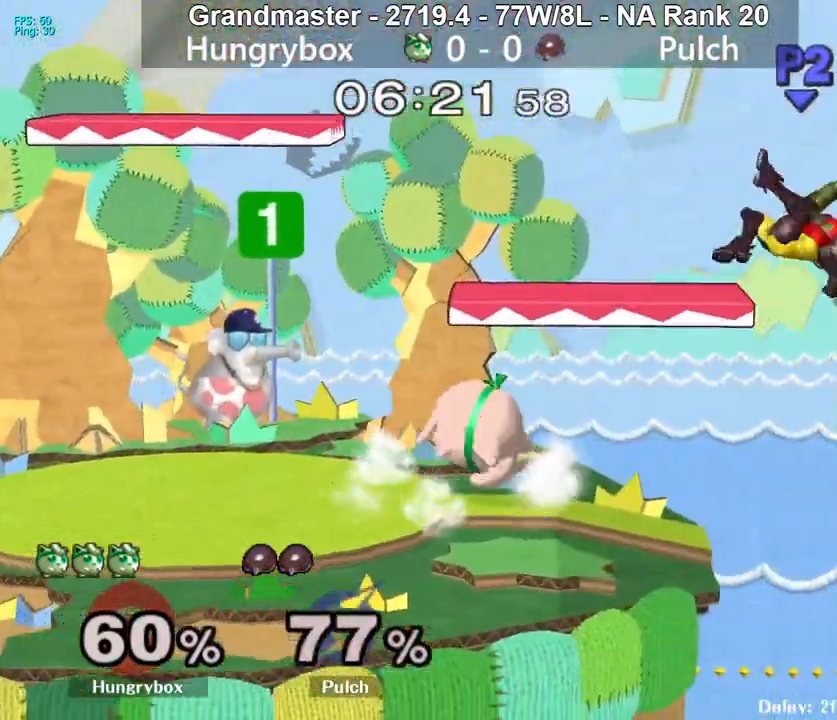
{"buttons": [], "left_stick": "left", "right_stick": "center", "events": [[133, "left_stick", "right"], [233, "left_stick", "left"], [300, "left_stick", "down-right"], [417, "left_stick", "left"]]}
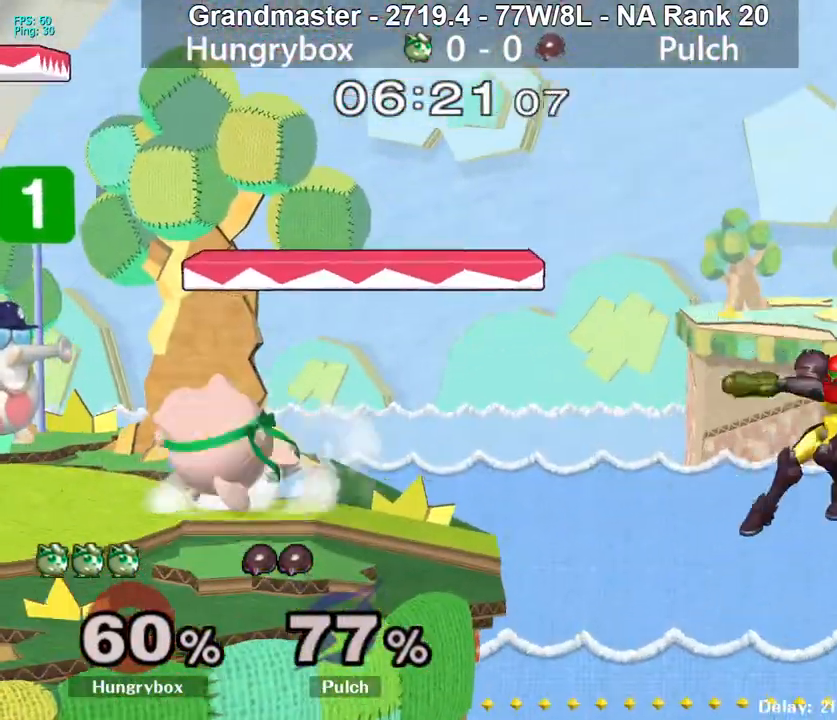
{"buttons": [], "left_stick": "right", "right_stick": "center", "events": [[17, "Y", "down"], [83, "Y", "up"], [83, "left_stick", "right"], [300, "right_stick", "left"], [367, "R1", "down"], [450, "R1", "up"], [467, "right_stick", "center"]]}
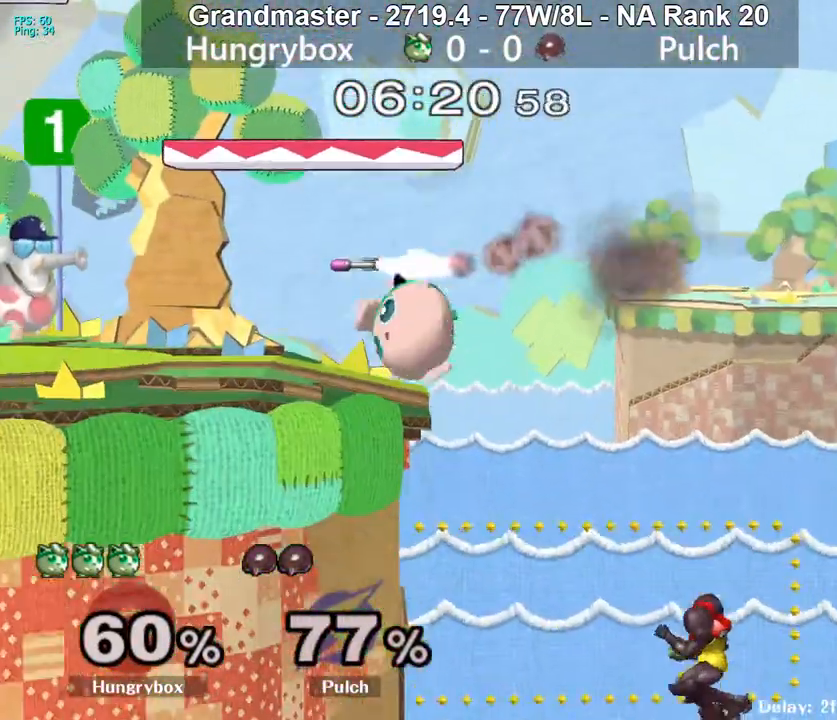
{"buttons": ["R1"], "left_stick": "center", "right_stick": "center", "events": [[217, "left_stick", "center"], [350, "R1", "down"]]}
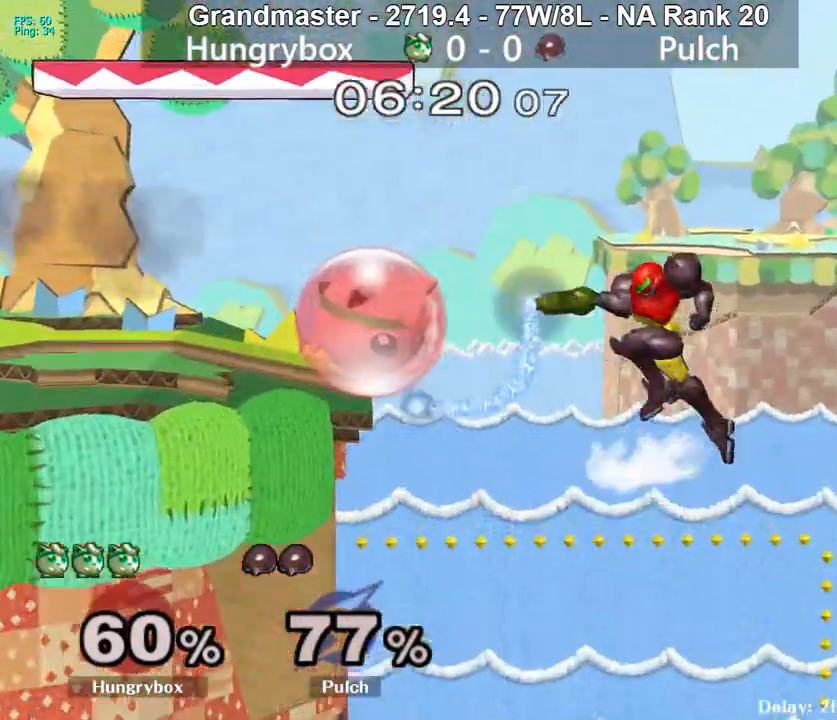
{"buttons": [], "left_stick": "left", "right_stick": "center", "events": [[267, "R1", "up"], [283, "left_stick", "up"], [433, "left_stick", "left"]]}